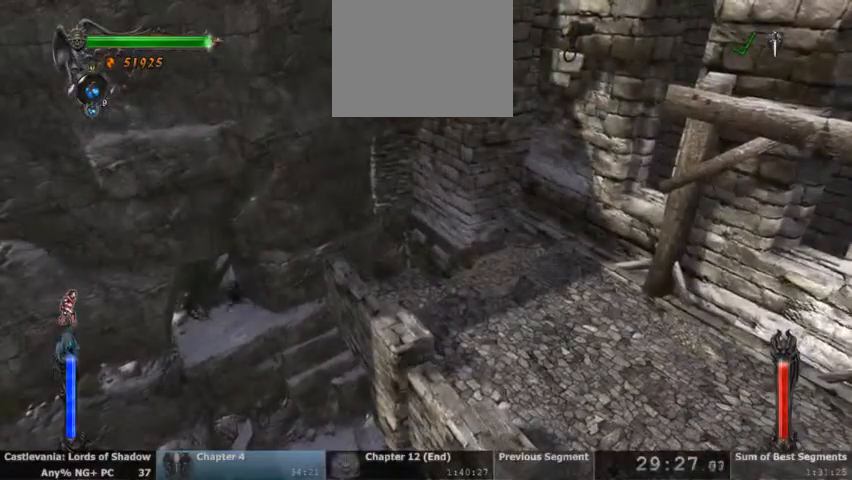
Gameplay with a controller (PlayStation layout); each line is a JSON object with the inputs held at the frame after it (dt_ms = milliseconds from this image to that frame). "events" lists button and stick changes between this image and that frame as [ms after this image, input, new state], when the widget could be followed in between. Not read: HOME L1 L3 R1 R3 SELECT START.
{"dt_ms": 500, "buttons": ["CROSS"], "events": [[233, "CROSS", "down"]]}
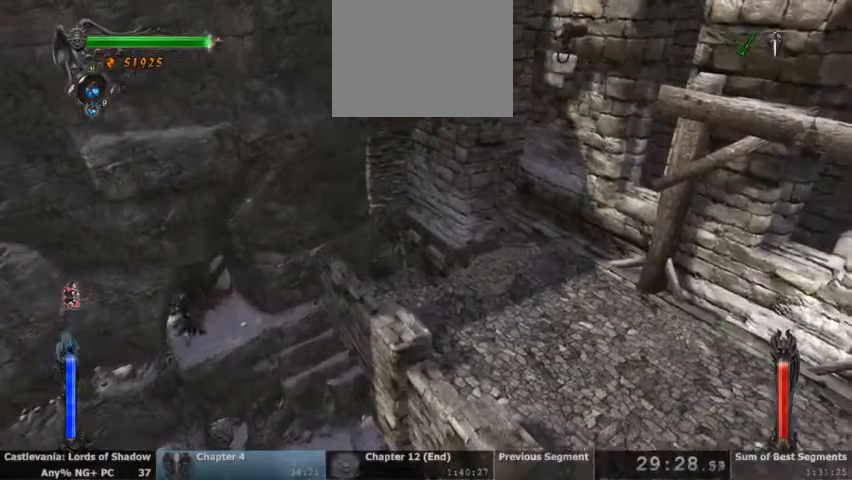
{"dt_ms": 500, "buttons": ["TRIANGLE", "L2"], "events": [[300, "CROSS", "up"], [467, "L2", "down"], [500, "TRIANGLE", "down"]]}
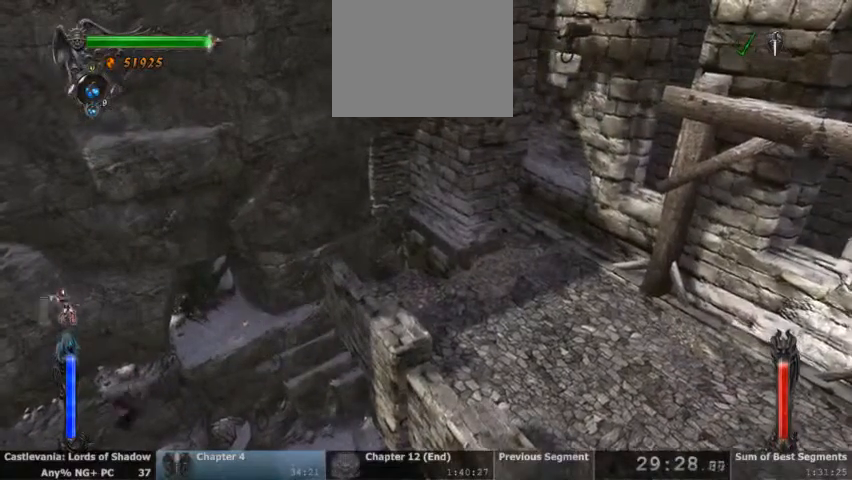
{"dt_ms": 500, "buttons": ["TRIANGLE", "L2"], "events": []}
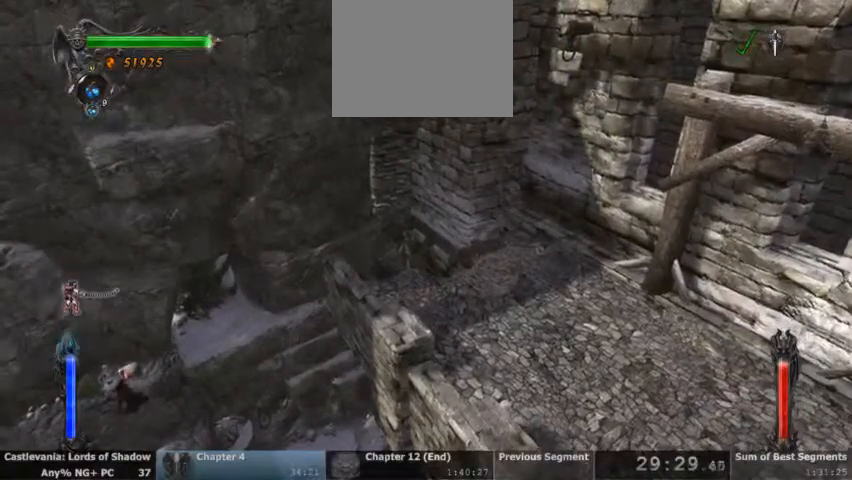
{"dt_ms": 500, "buttons": [], "events": [[267, "L2", "up"], [300, "TRIANGLE", "up"]]}
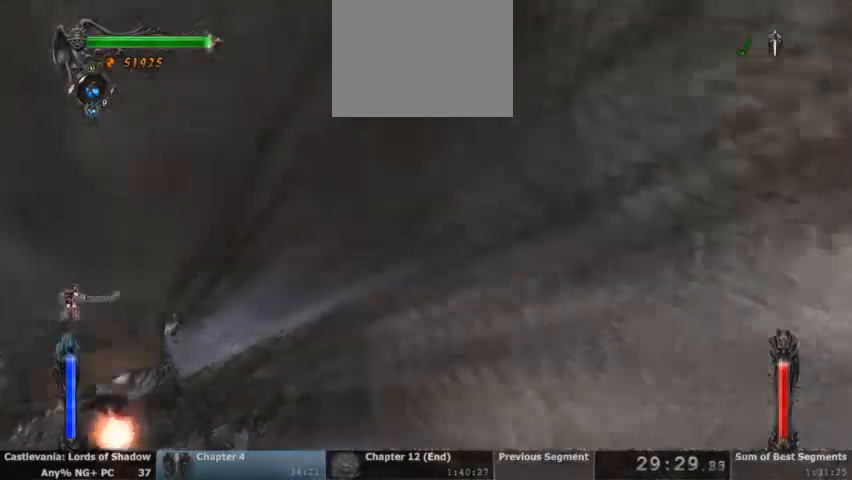
{"dt_ms": 500, "buttons": [], "events": [[133, "TRIANGLE", "down"], [367, "TRIANGLE", "up"]]}
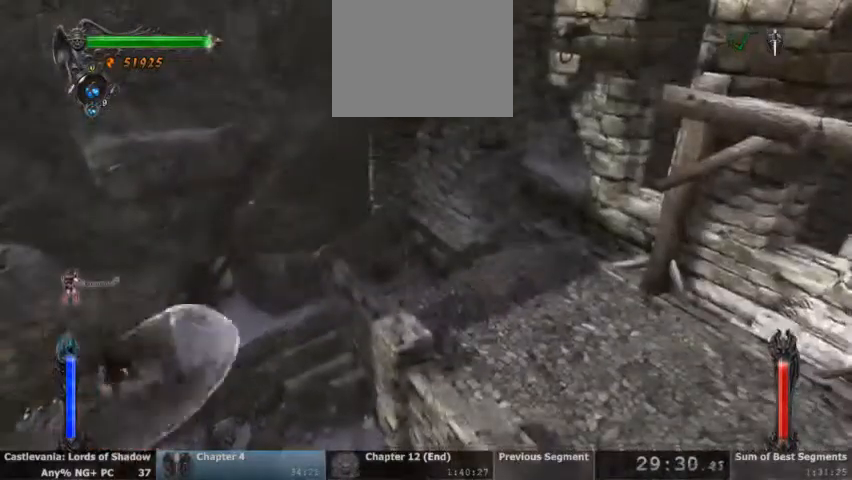
{"dt_ms": 500, "buttons": ["CROSS"]}
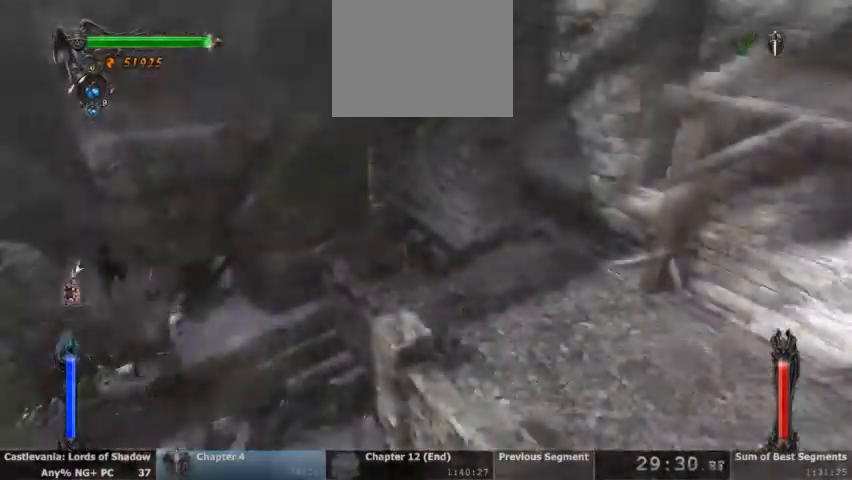
{"dt_ms": 500, "buttons": ["SQUARE", "L2"]}
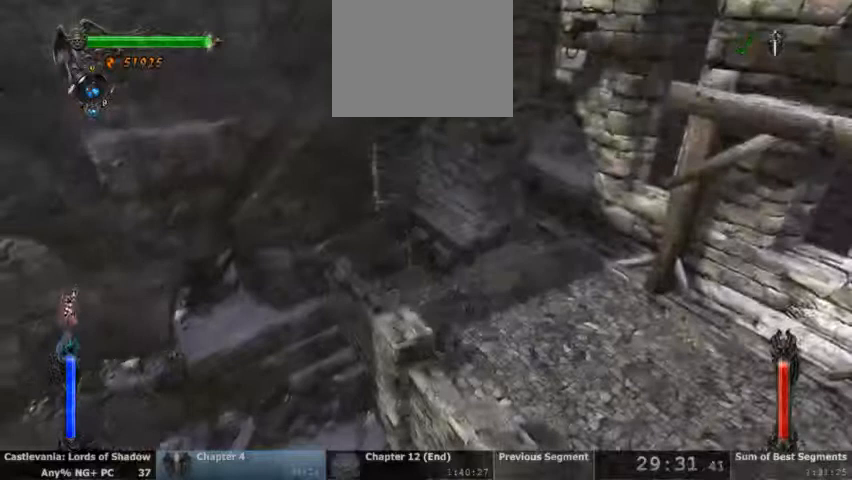
{"dt_ms": 500, "buttons": ["SQUARE", "L2"], "events": []}
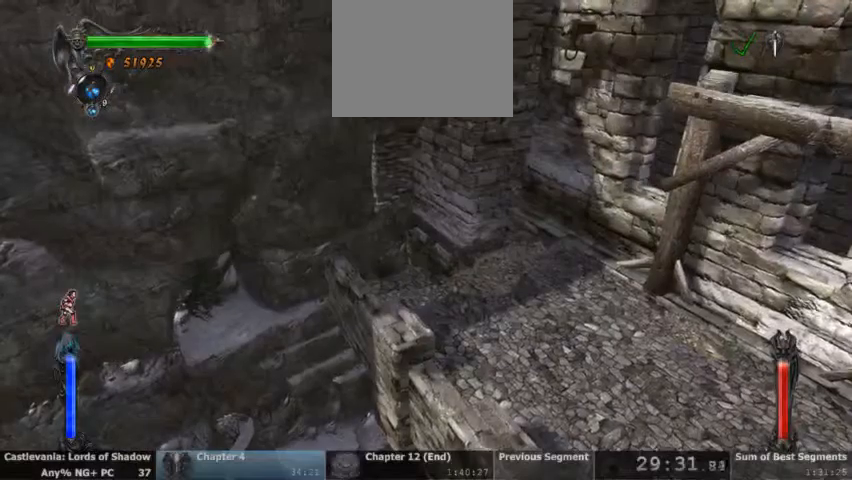
{"dt_ms": 500, "buttons": [], "events": [[100, "SQUARE", "up"], [133, "L2", "up"]]}
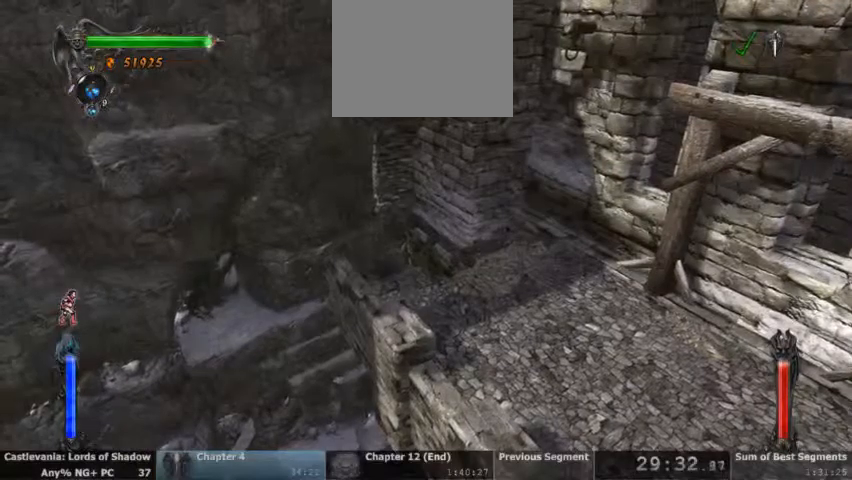
{"dt_ms": 500, "buttons": [], "events": []}
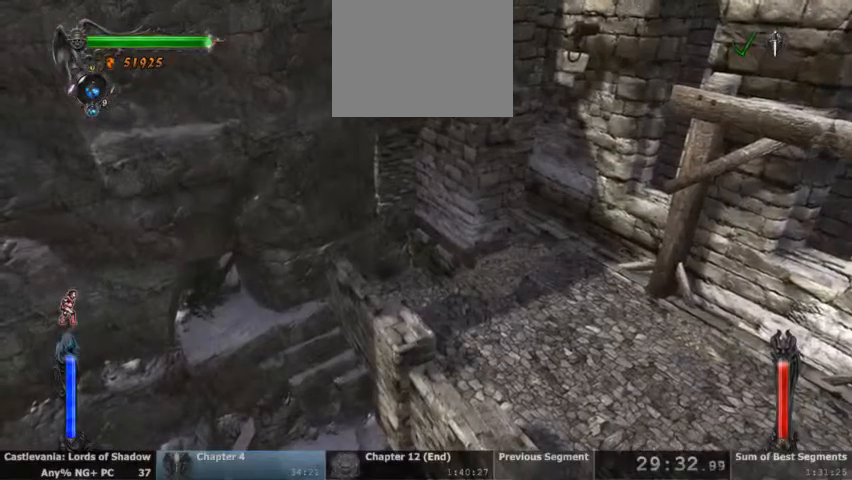
{"dt_ms": 500, "buttons": [], "events": []}
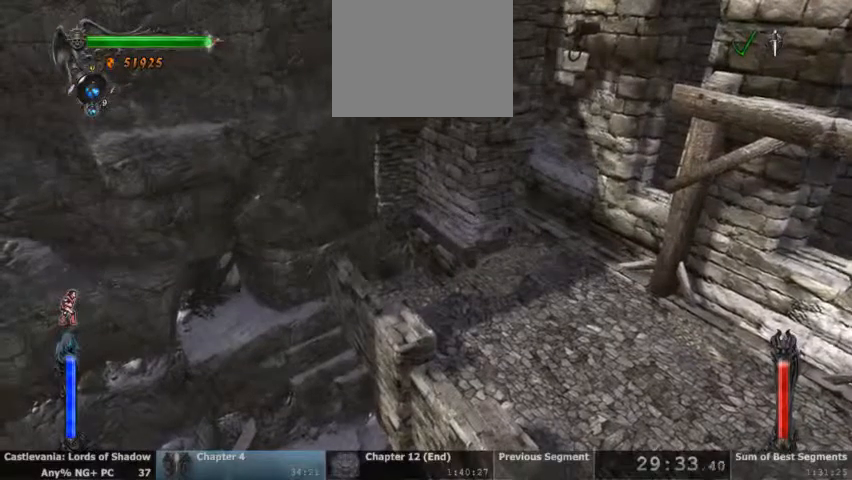
{"dt_ms": 500, "buttons": [], "events": []}
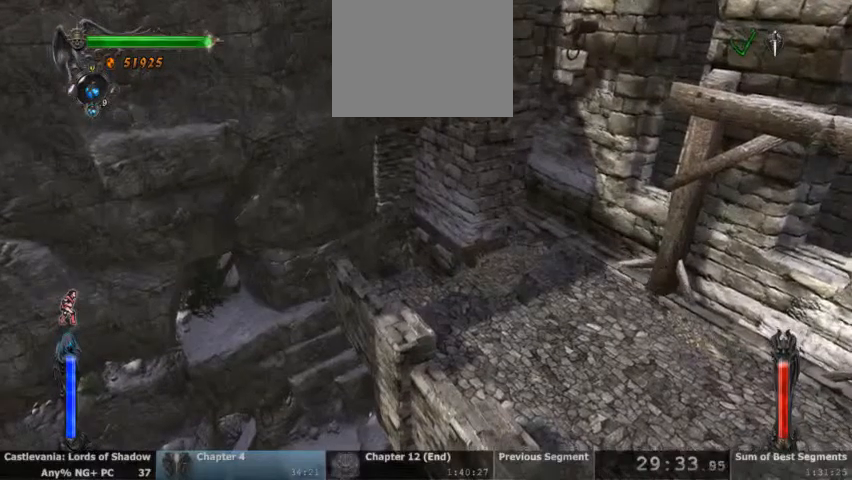
{"dt_ms": 500, "buttons": [], "events": []}
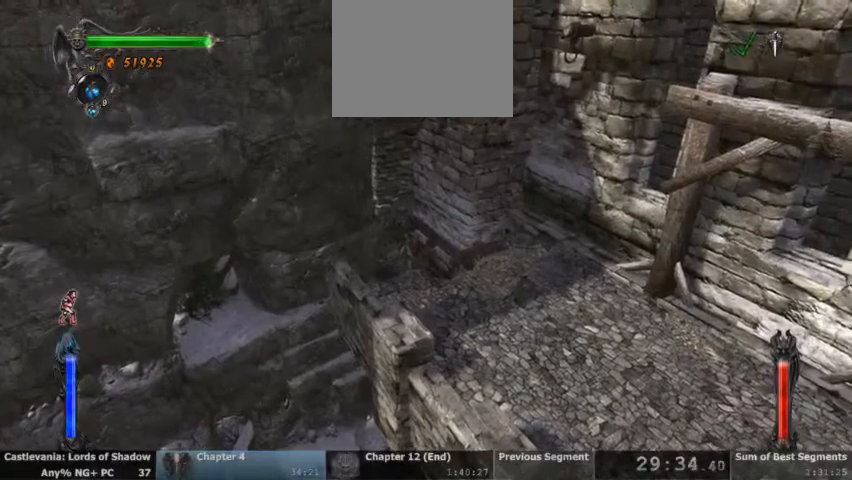
{"dt_ms": 500, "buttons": ["CROSS"], "events": [[33, "CROSS", "down"], [367, "CROSS", "up"], [433, "CROSS", "down"]]}
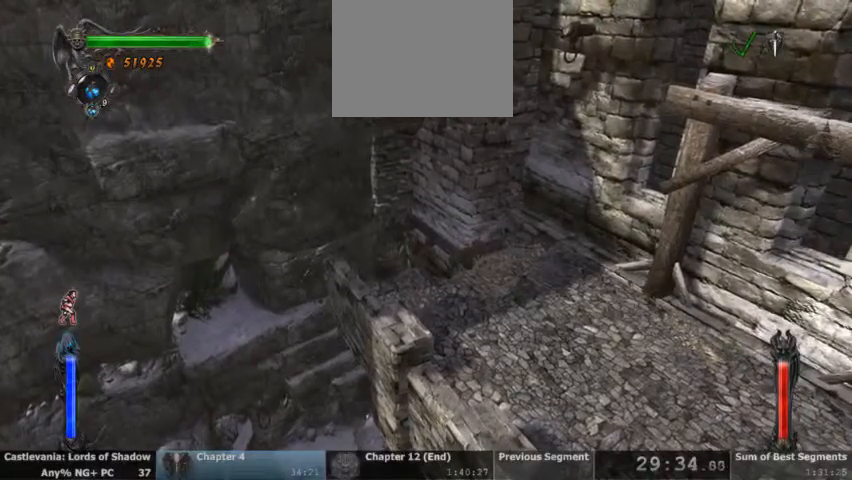
{"dt_ms": 500, "buttons": ["CROSS", "L2"], "events": [[100, "CROSS", "up"], [200, "L2", "down"], [267, "CROSS", "down"], [367, "CROSS", "up"], [467, "CROSS", "down"]]}
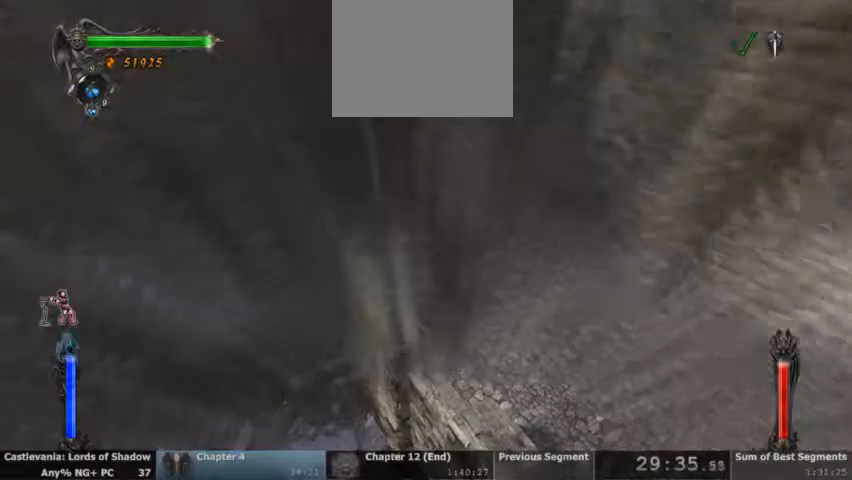
{"dt_ms": 1000, "buttons": []}
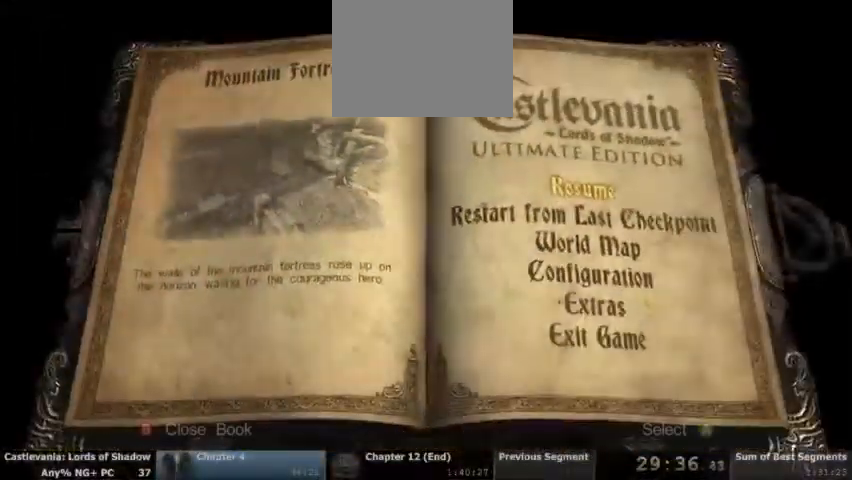
{"dt_ms": 500, "buttons": [], "events": [[167, "DPAD_DOWN", "down"], [267, "CROSS", "down"], [267, "DPAD_DOWN", "up"], [367, "CROSS", "up"]]}
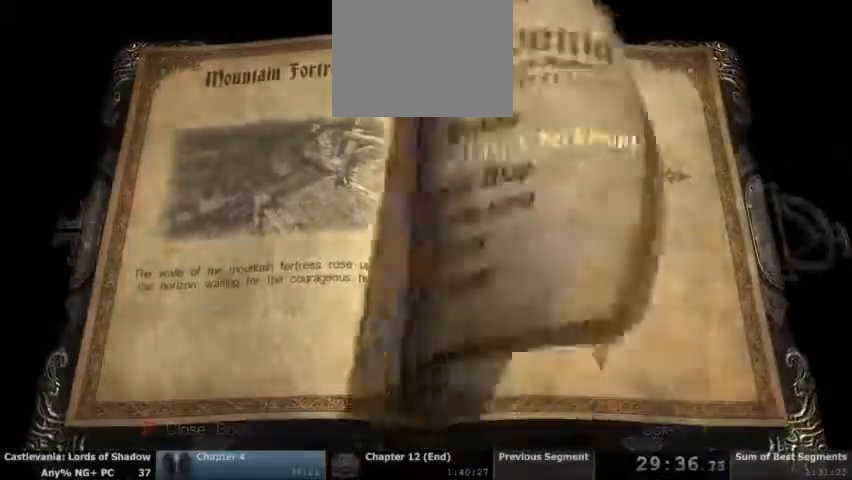
{"dt_ms": 500, "buttons": ["CROSS"]}
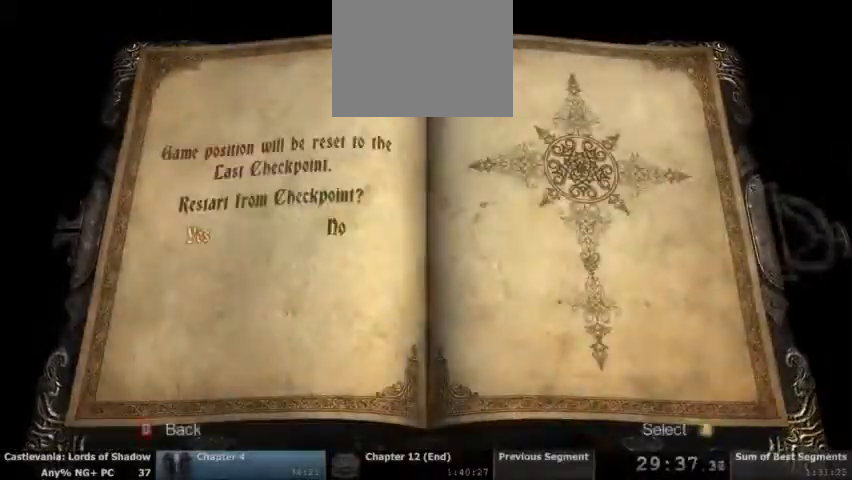
{"dt_ms": 500, "buttons": [], "events": [[100, "CROSS", "up"]]}
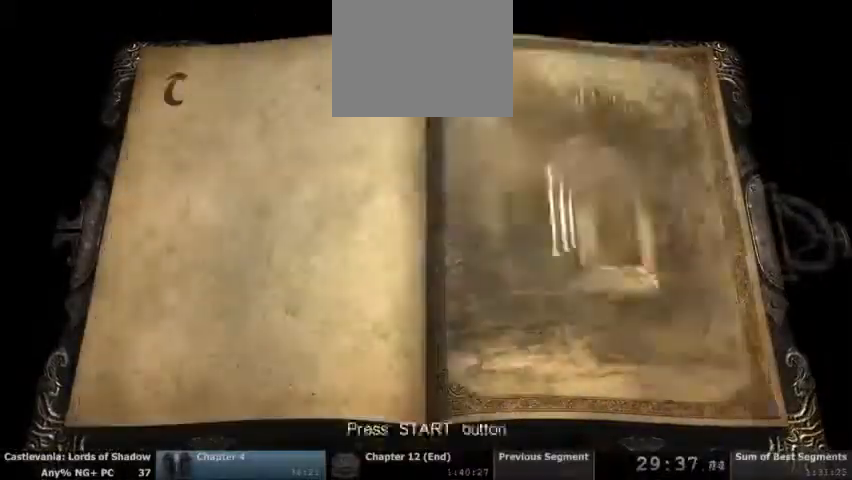
{"dt_ms": 1000, "buttons": []}
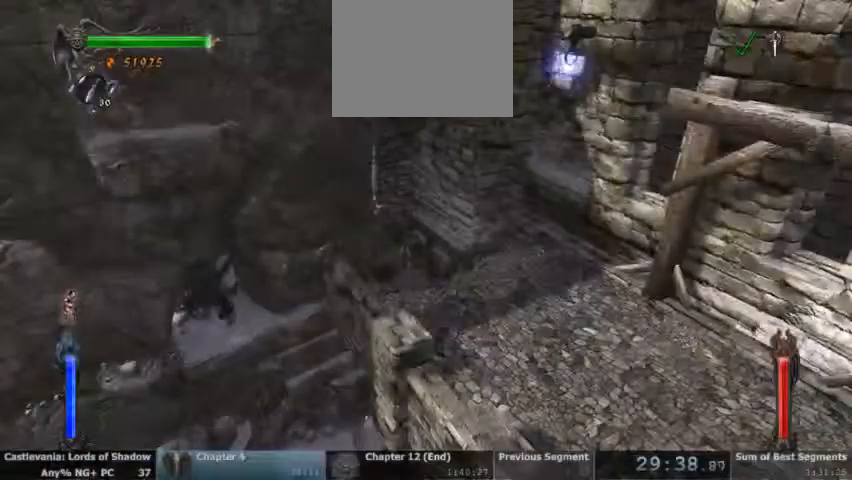
{"dt_ms": 500, "buttons": [], "events": []}
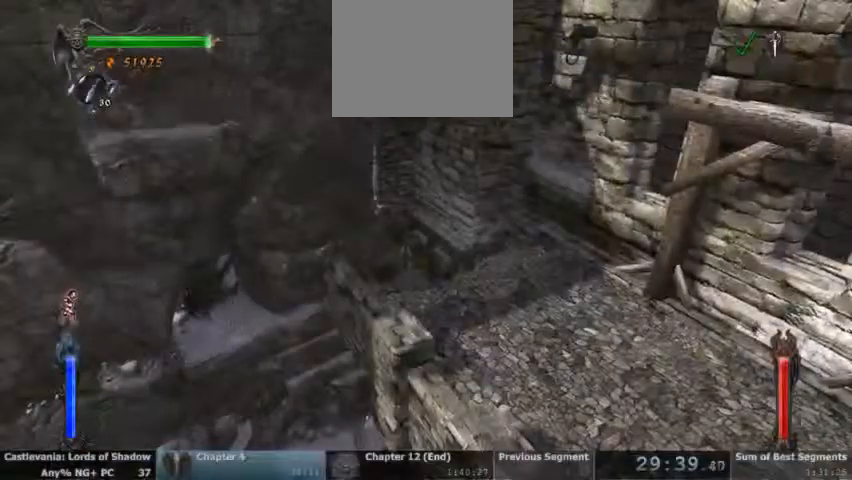
{"dt_ms": 500, "buttons": [], "events": [[200, "DPAD_DOWN", "down"], [300, "DPAD_DOWN", "up"]]}
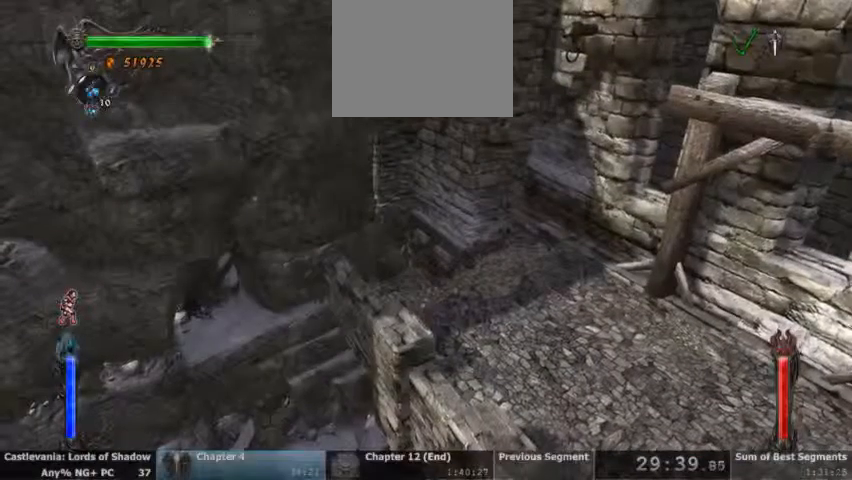
{"dt_ms": 500, "buttons": [], "events": []}
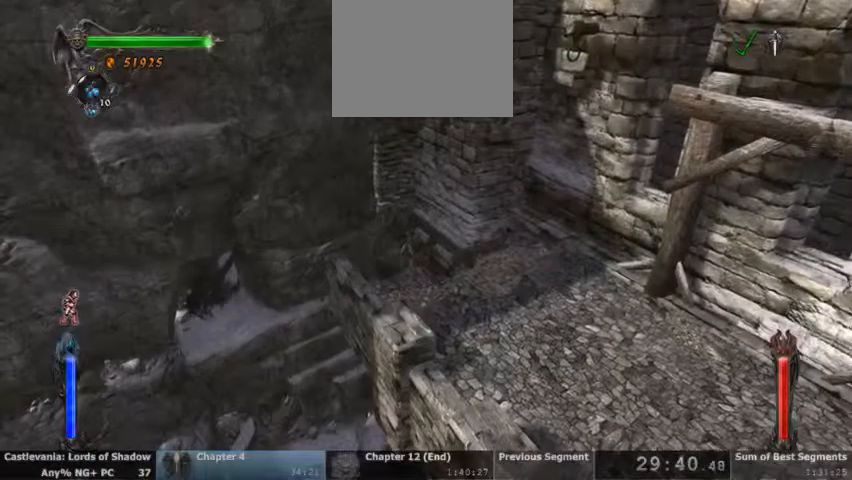
{"dt_ms": 500, "buttons": ["CROSS"], "events": [[400, "CROSS", "down"]]}
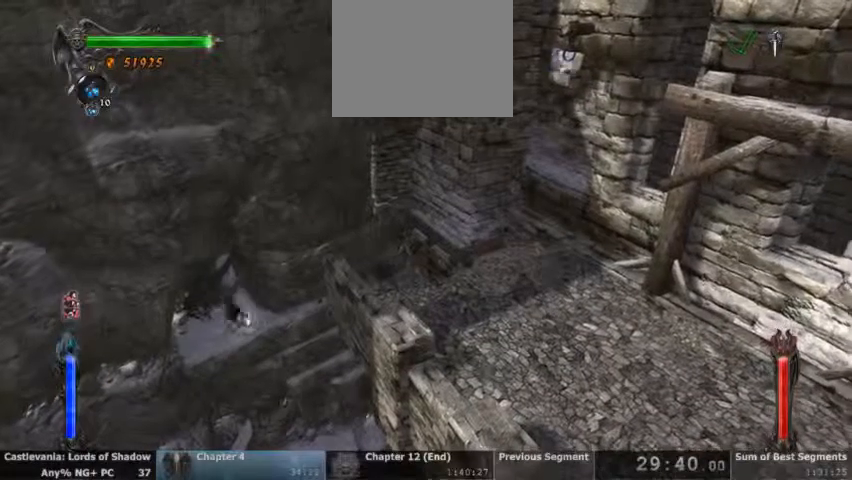
{"dt_ms": 500, "buttons": ["L2"], "events": [[400, "CROSS", "up"], [467, "L2", "down"]]}
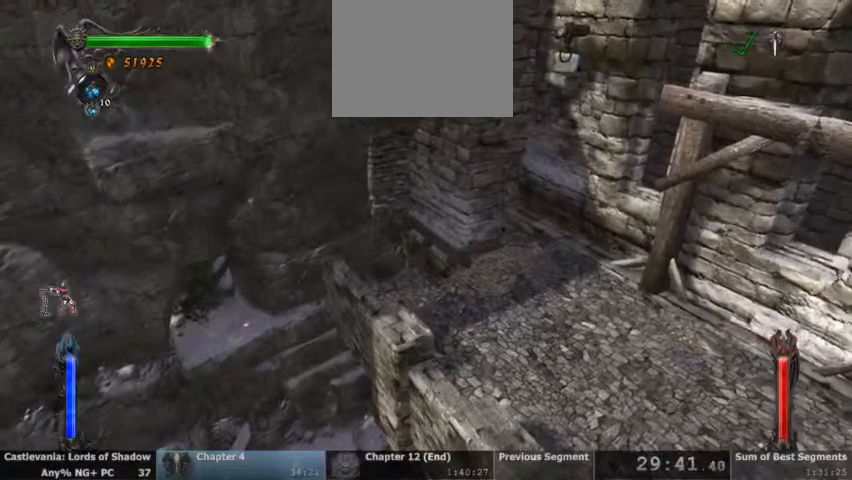
{"dt_ms": 500, "buttons": ["TRIANGLE", "L2"], "events": [[33, "TRIANGLE", "down"]]}